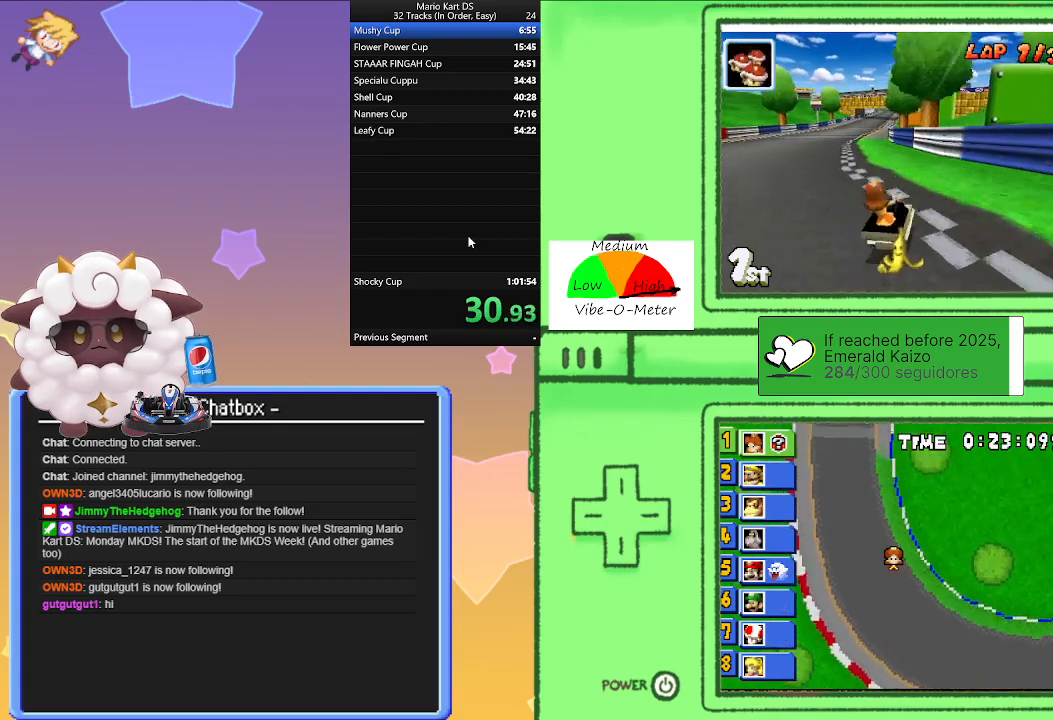
Gameplay with a controller (Nintendo layout); each line is a JSON object with the inputs held at the frame after it. "events" lists button and stick changes between this image and that frame as [ms after this image, input, new state], when the widget could be followed in between. Not read: L2 L3 R3 right_stick.
{"buttons": ["A", "L1", "R1"], "left_stick": "left", "events": [[33, "left_stick", "right"], [67, "R1", "down"], [483, "left_stick", "left"]]}
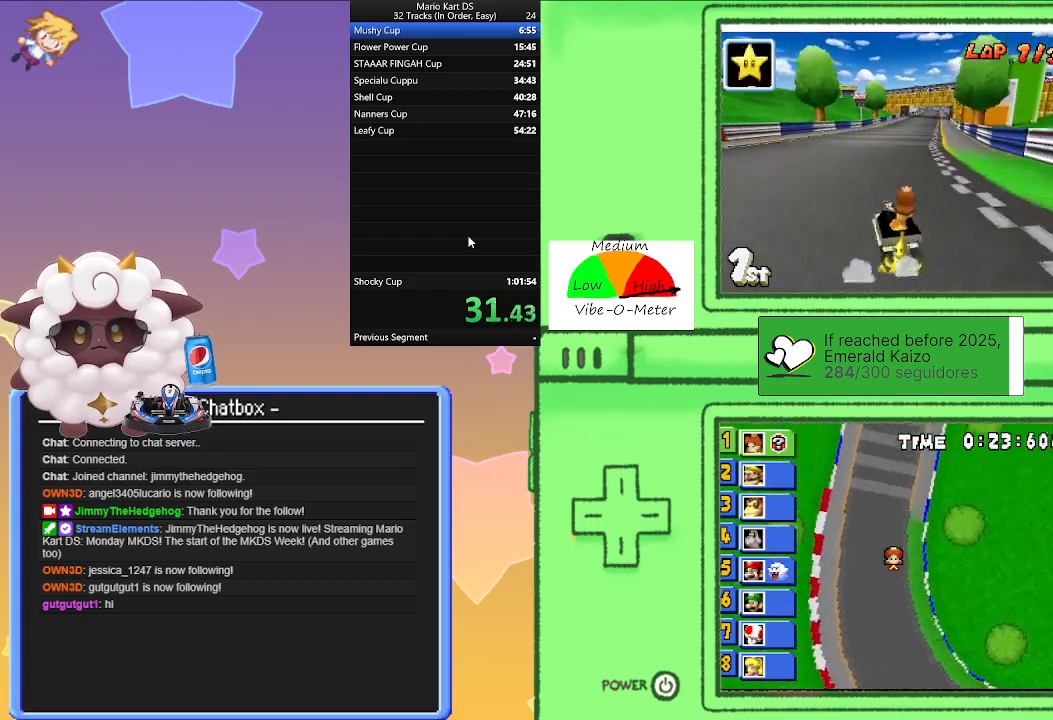
{"buttons": ["A", "L1", "R1"], "left_stick": "left", "events": [[183, "left_stick", "right"], [383, "left_stick", "left"]]}
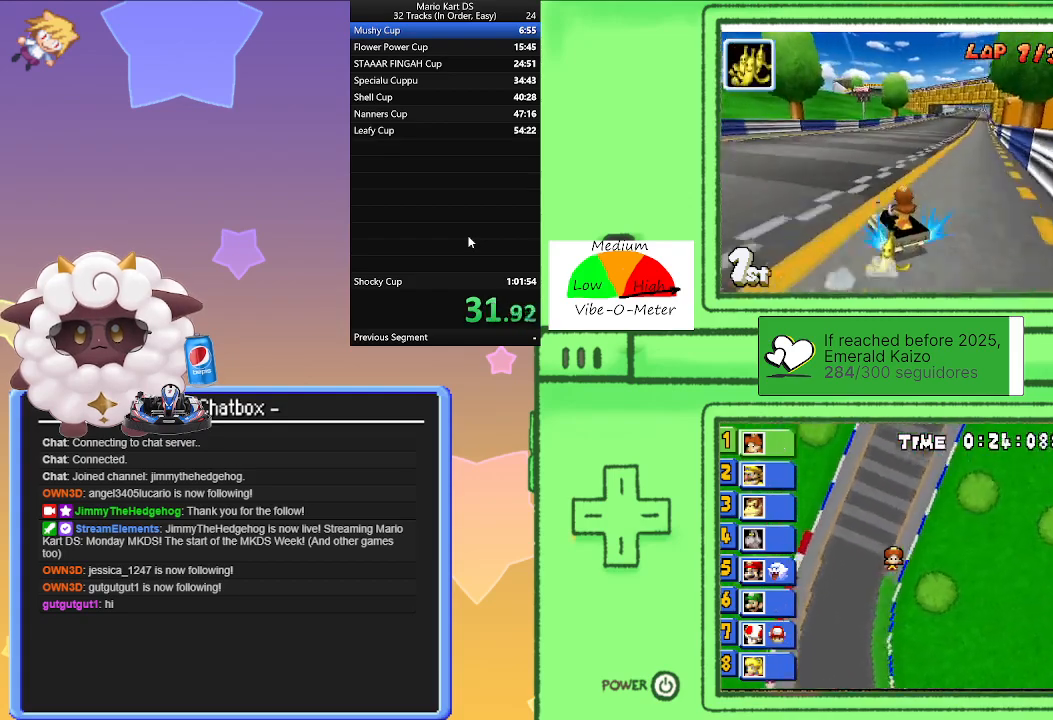
{"buttons": ["A", "R1"], "left_stick": "right", "events": [[100, "left_stick", "right"], [267, "left_stick", "left"], [367, "R1", "up"], [417, "left_stick", "right"], [433, "L1", "up"], [467, "R1", "down"]]}
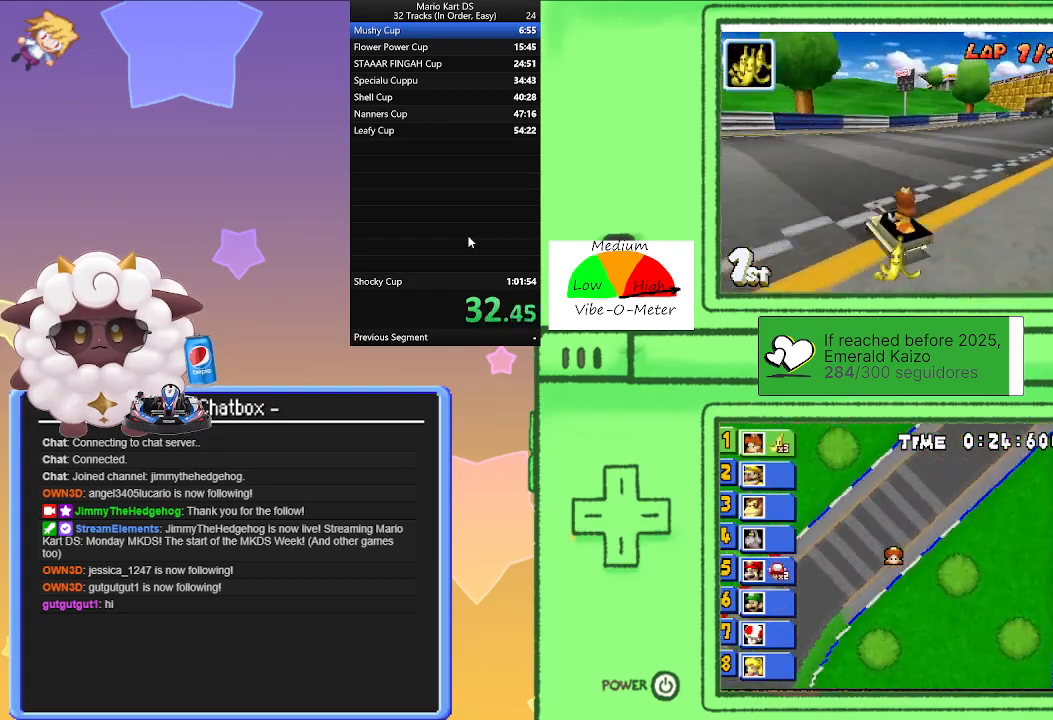
{"buttons": ["A"], "left_stick": "right", "events": [[33, "R1", "up"], [167, "L1", "down"], [283, "L1", "up"]]}
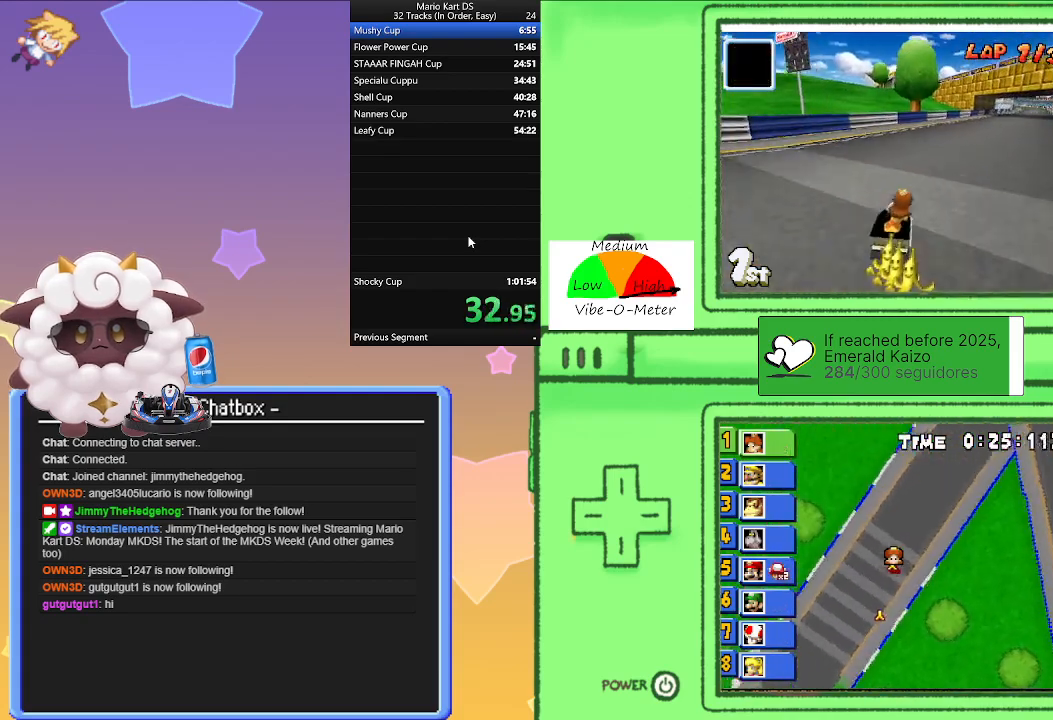
{"buttons": ["A", "R1"], "left_stick": "left", "events": [[383, "R1", "down"], [383, "left_stick", "left"]]}
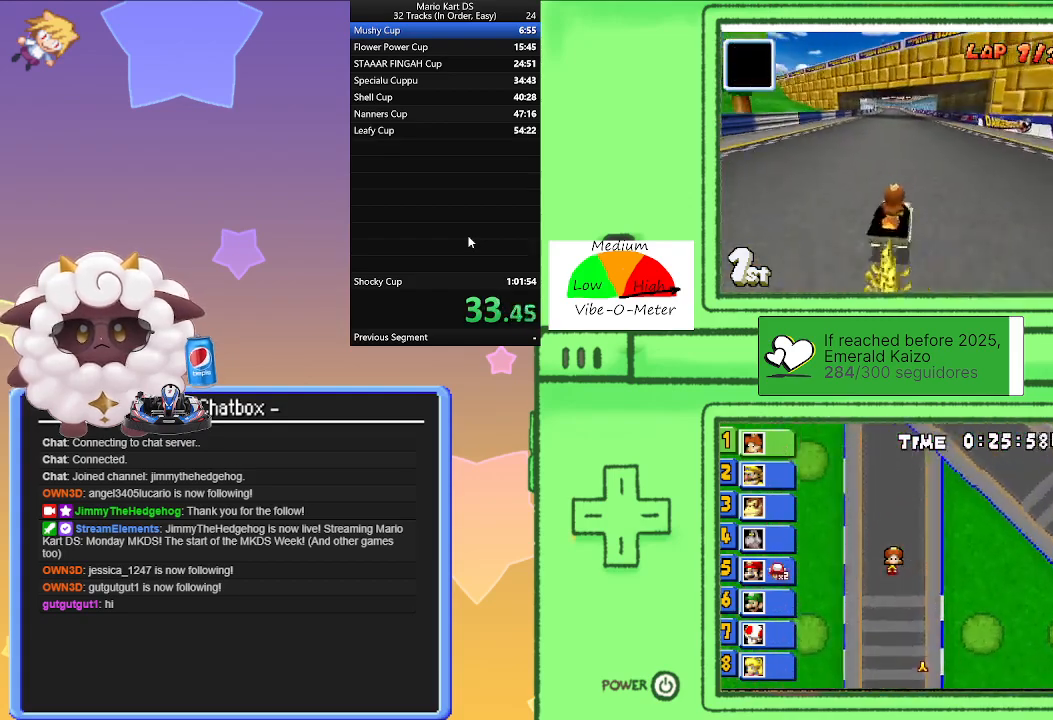
{"buttons": ["A", "R1"], "left_stick": "right", "events": [[133, "left_stick", "right"], [333, "left_stick", "left"], [483, "left_stick", "right"]]}
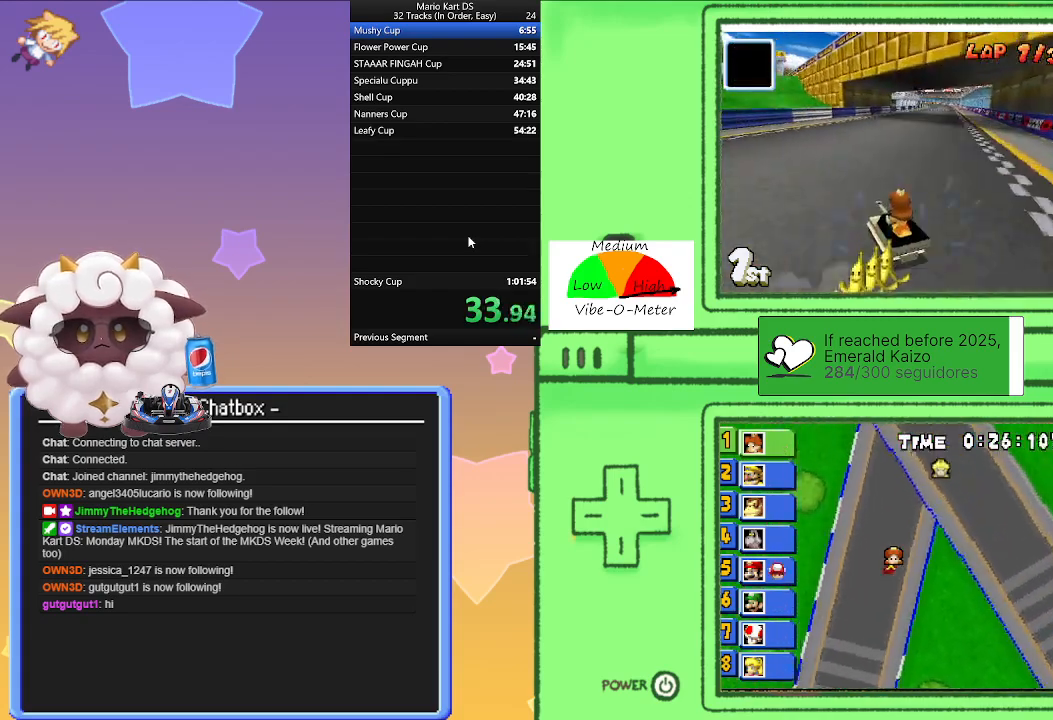
{"buttons": ["A", "R1"], "left_stick": "right", "events": [[167, "left_stick", "left"], [333, "left_stick", "right"], [350, "R1", "up"], [483, "R1", "down"]]}
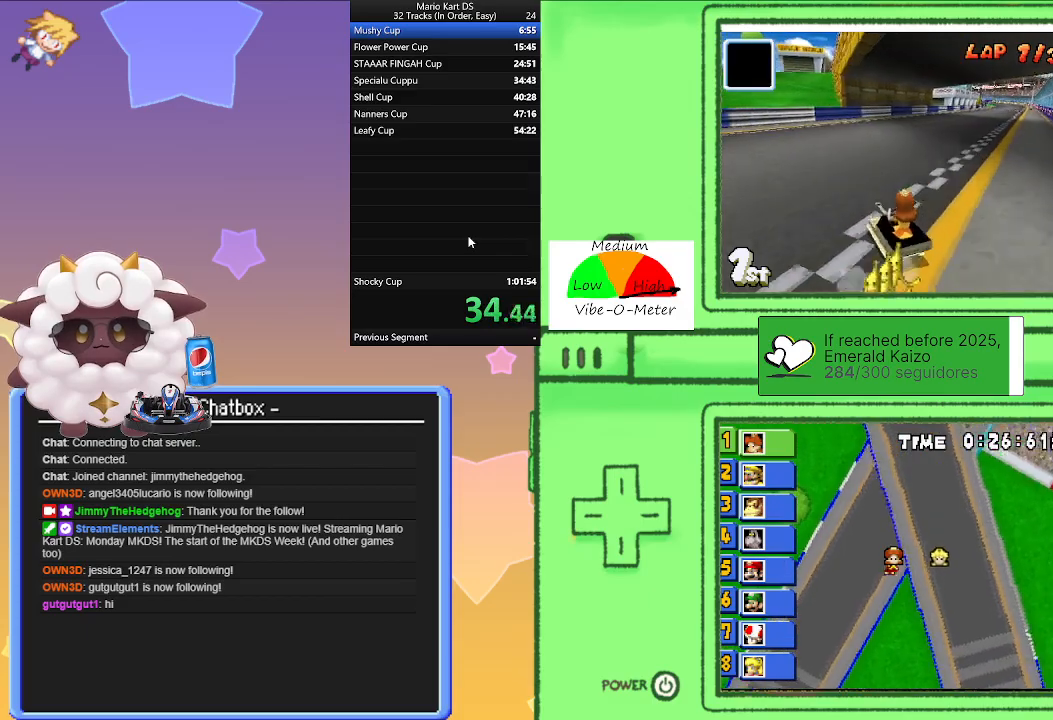
{"buttons": ["A", "R1"], "left_stick": "right", "events": [[300, "left_stick", "left"], [500, "left_stick", "right"]]}
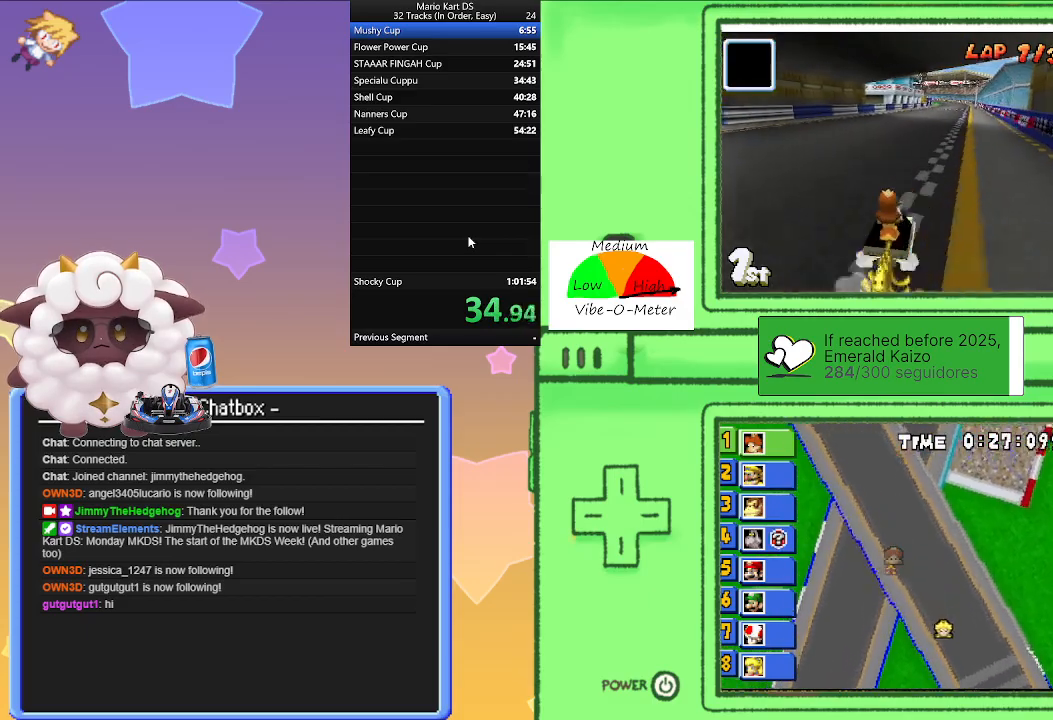
{"buttons": ["A"], "left_stick": "right", "events": [[167, "left_stick", "left"], [383, "left_stick", "right"], [483, "R1", "up"]]}
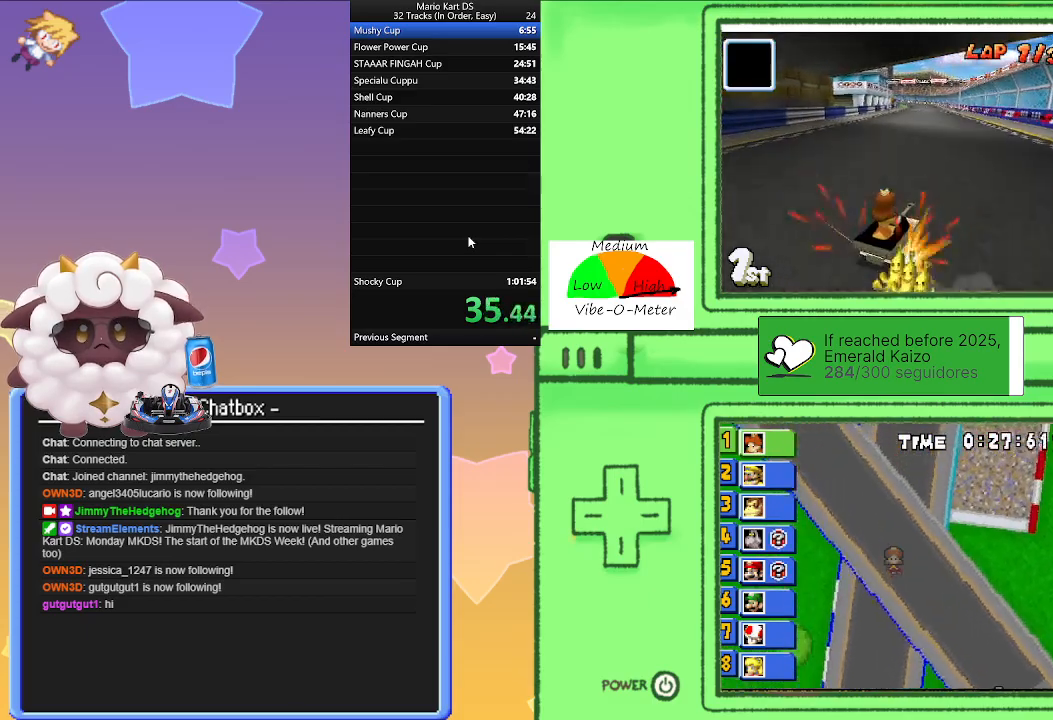
{"buttons": ["A", "R1"], "left_stick": "right", "events": [[117, "R1", "down"], [117, "left_stick", "left"], [367, "left_stick", "right"]]}
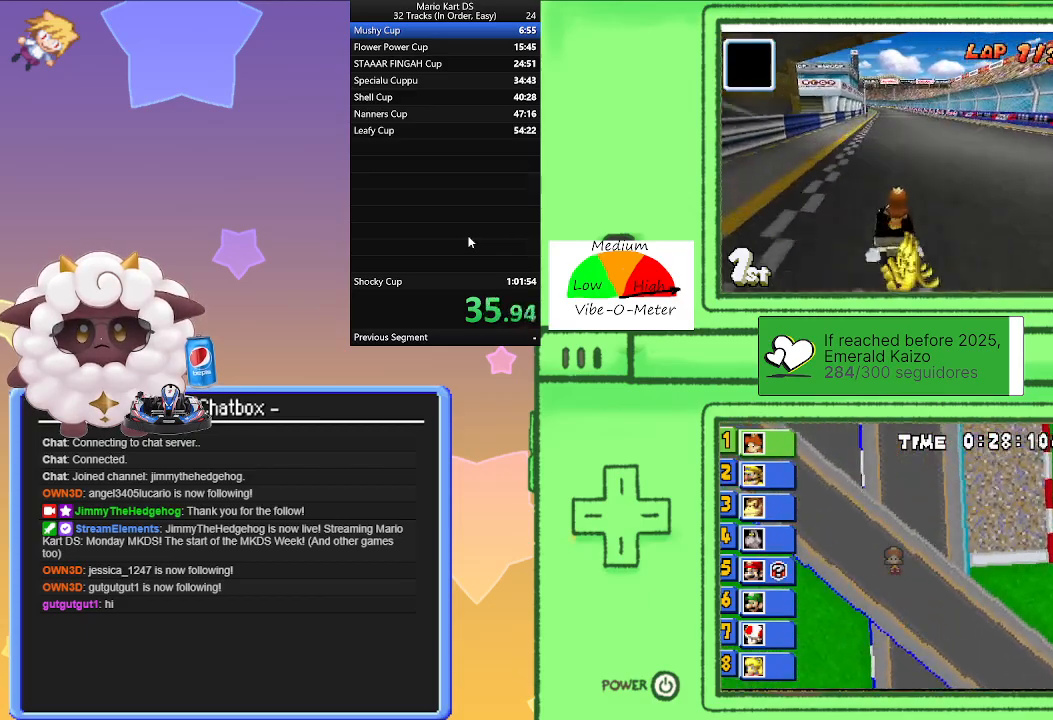
{"buttons": ["A", "R1"], "left_stick": "left", "events": [[117, "left_stick", "left"], [283, "left_stick", "right"], [483, "left_stick", "left"]]}
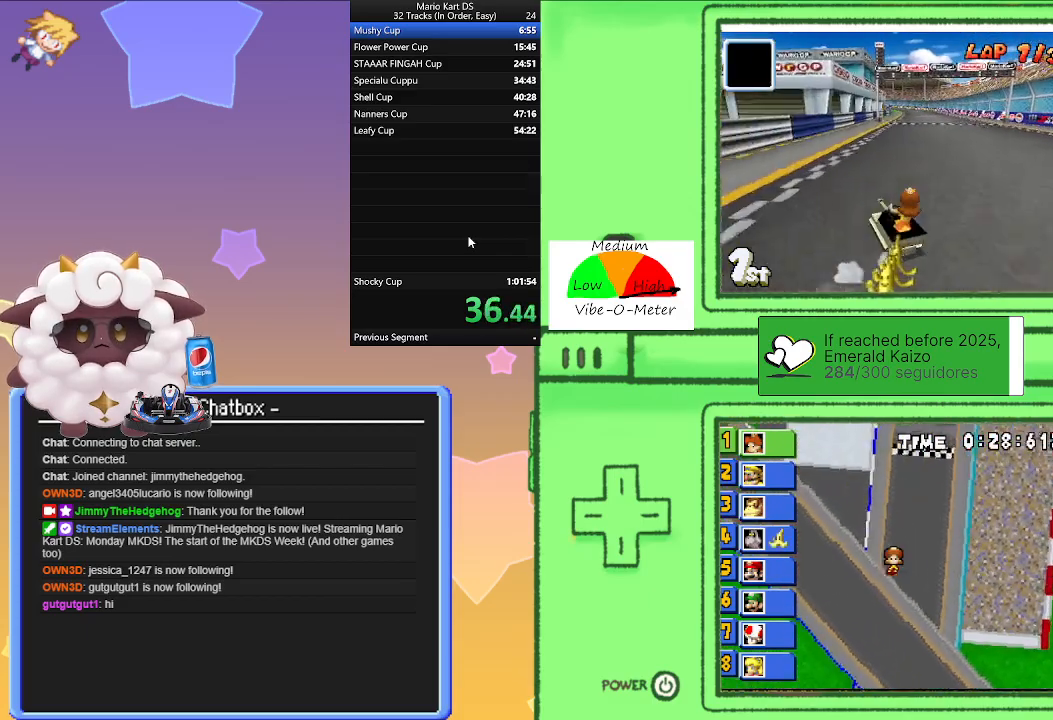
{"buttons": ["A", "R1"], "left_stick": "left", "events": [[83, "R1", "up"], [133, "left_stick", "right"], [150, "R1", "down"], [500, "left_stick", "left"]]}
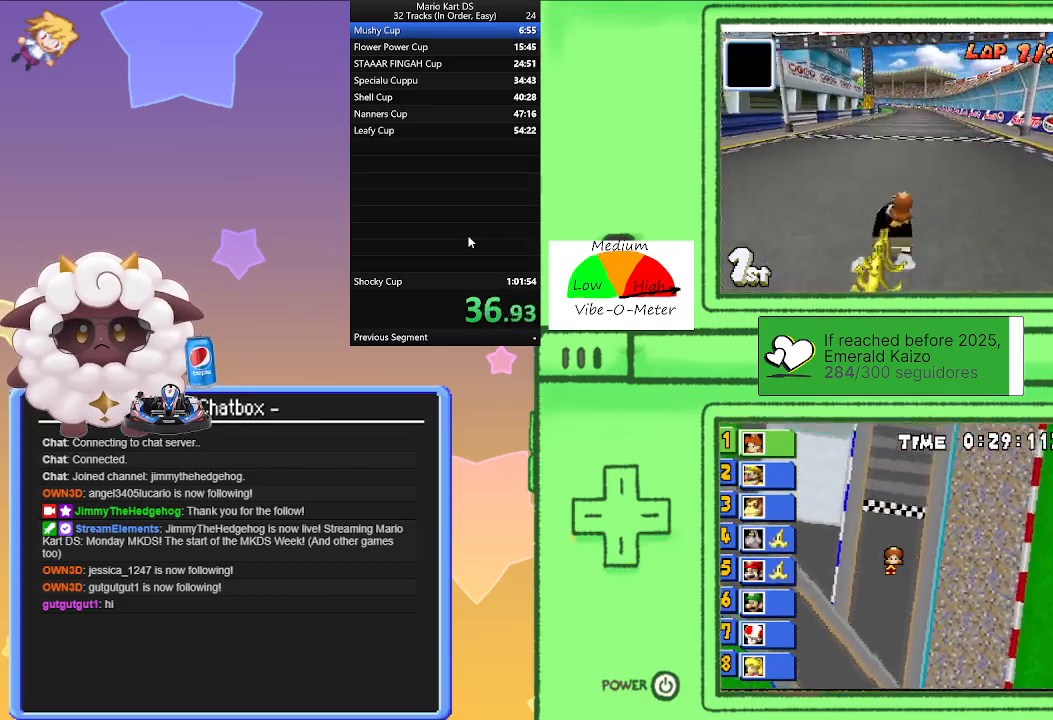
{"buttons": ["A", "R1"], "left_stick": "left", "events": [[217, "left_stick", "right"], [400, "left_stick", "left"]]}
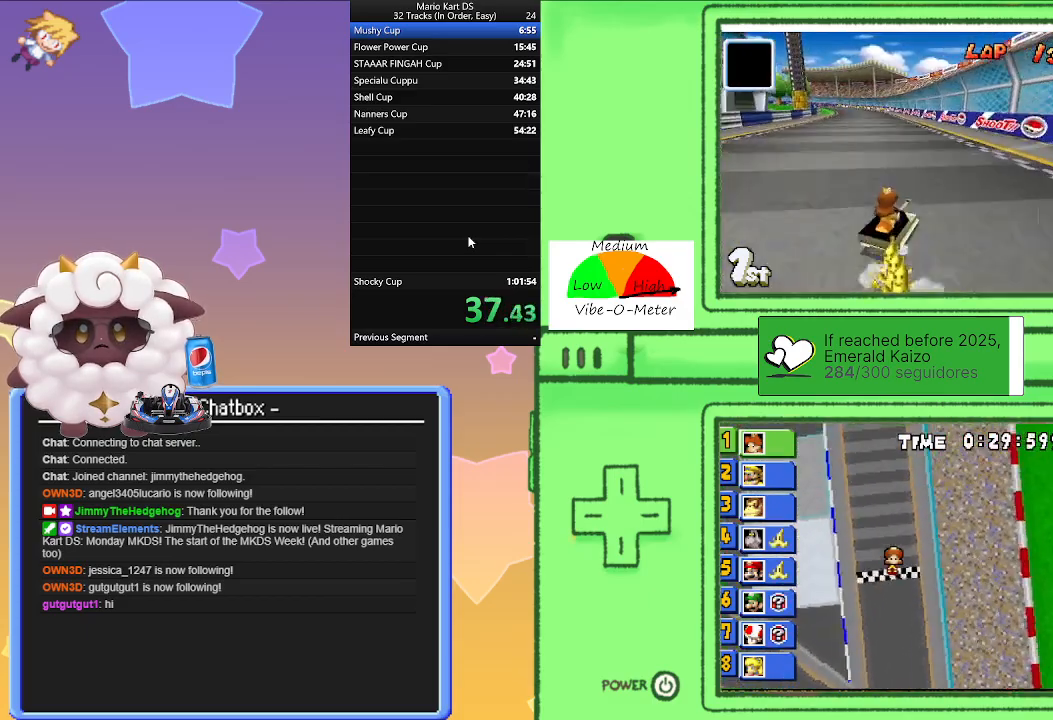
{"buttons": ["A", "R1"], "left_stick": "left", "events": [[83, "left_stick", "right"], [200, "R1", "up"], [200, "left_stick", "left"], [483, "R1", "down"]]}
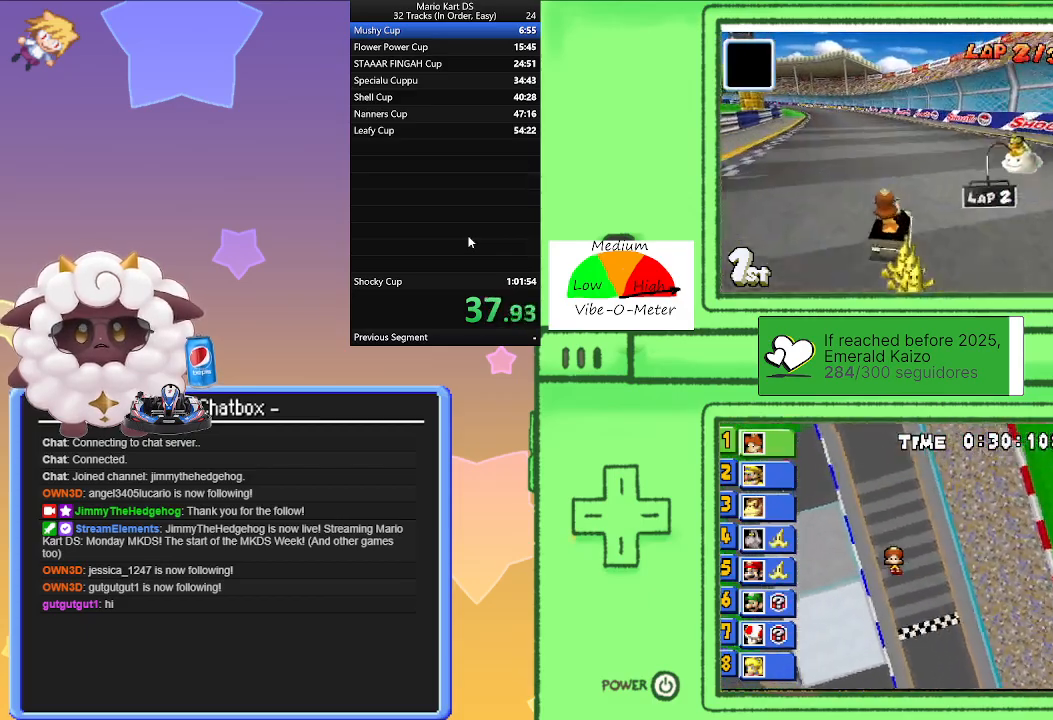
{"buttons": ["A", "R1"], "left_stick": "left", "events": [[317, "left_stick", "right"], [500, "left_stick", "left"]]}
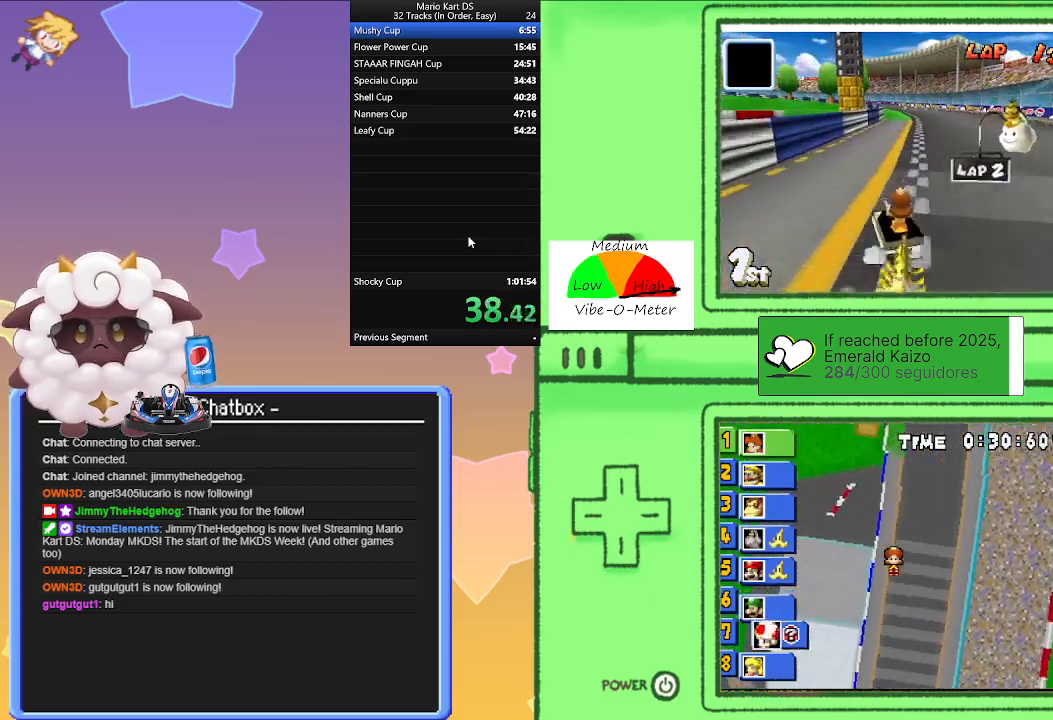
{"buttons": ["A", "R1"], "left_stick": "left", "events": [[217, "left_stick", "right"], [400, "left_stick", "left"]]}
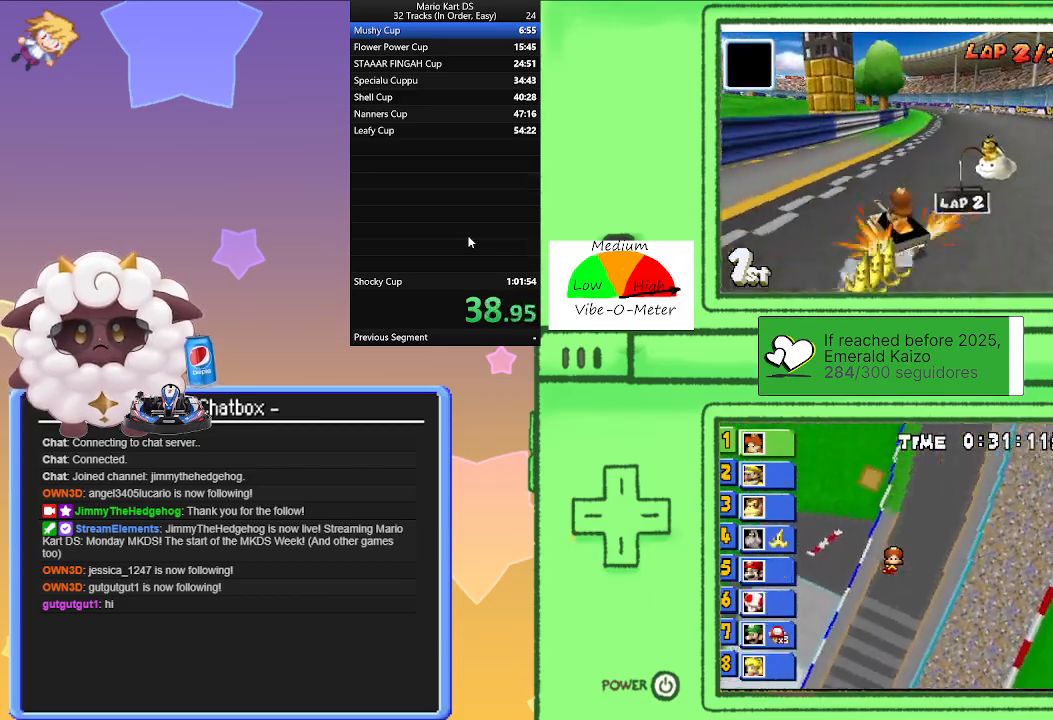
{"buttons": ["A"], "left_stick": "right", "events": [[17, "R1", "up"], [100, "left_stick", "right"], [167, "R1", "down"], [400, "R1", "up"]]}
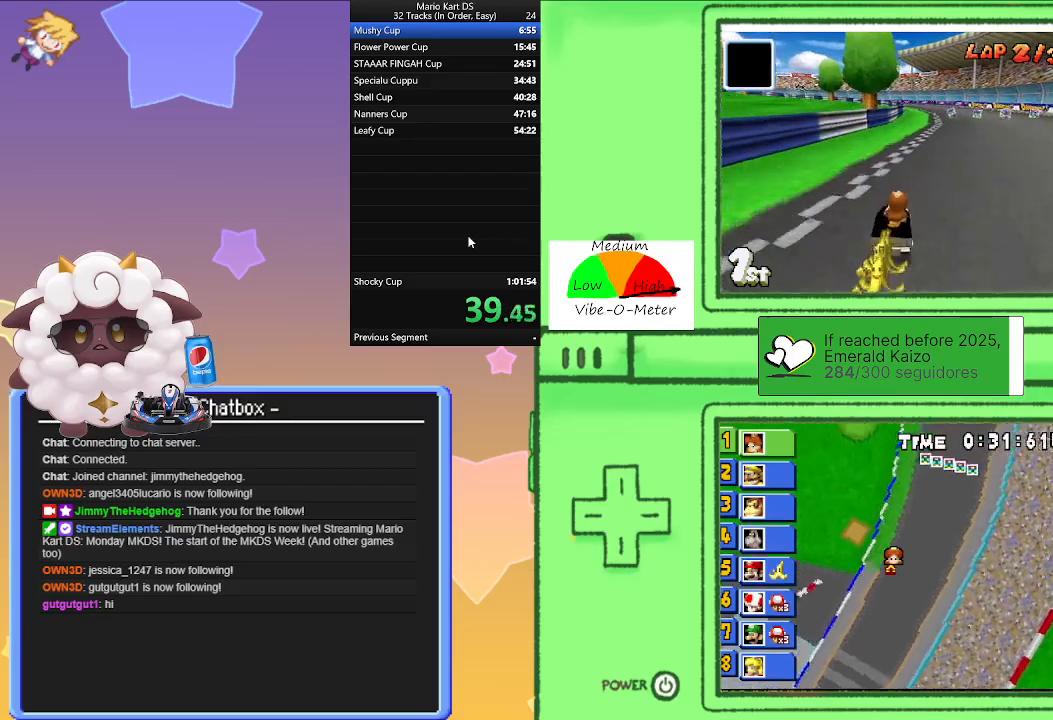
{"buttons": ["A", "R1"], "left_stick": "right", "events": [[67, "left_stick", "left"], [83, "R1", "down"], [350, "left_stick", "right"]]}
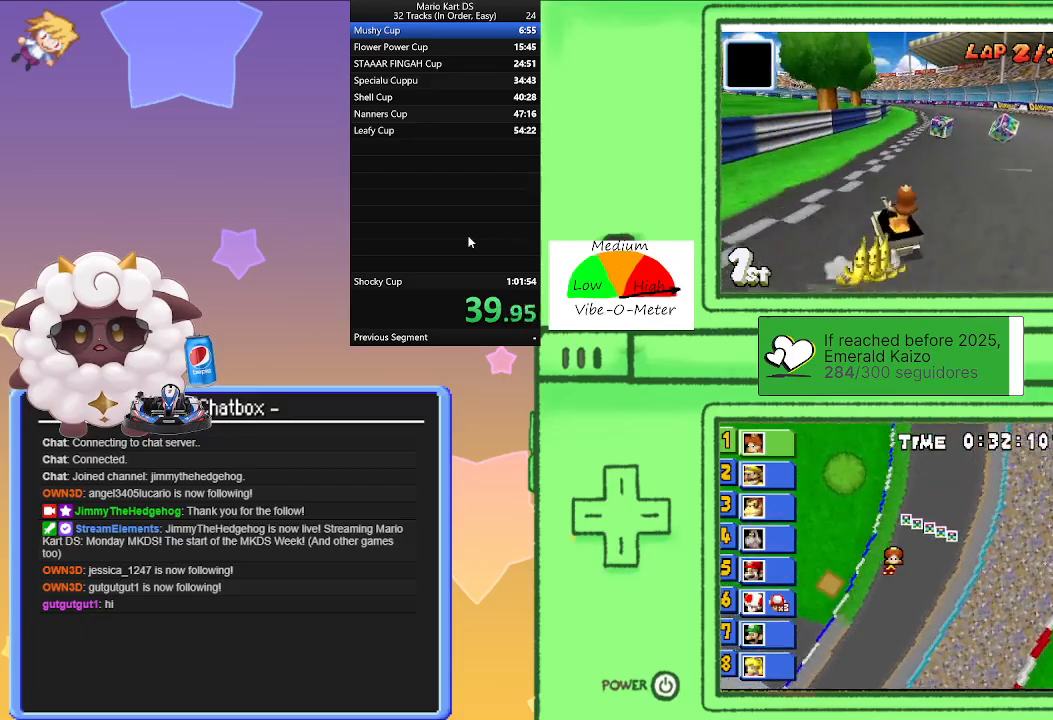
{"buttons": ["A", "R1"], "left_stick": "left", "events": [[83, "left_stick", "left"], [267, "left_stick", "right"], [467, "left_stick", "left"]]}
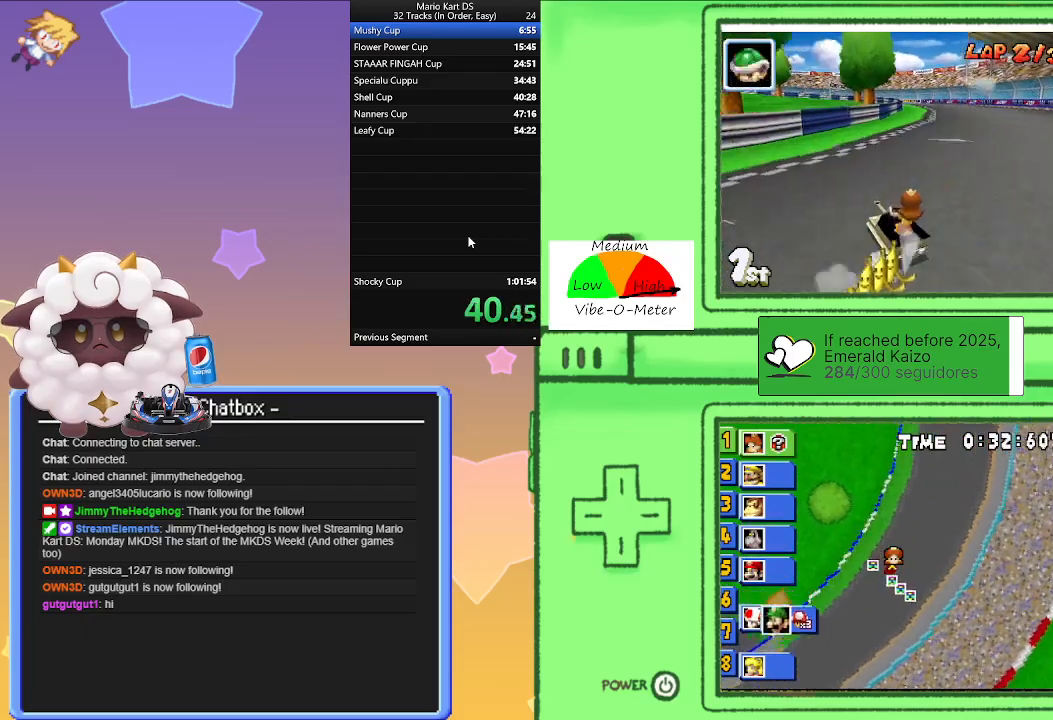
{"buttons": ["A"], "left_stick": "right", "events": [[67, "R1", "up"], [133, "left_stick", "right"], [200, "R1", "down"], [433, "R1", "up"]]}
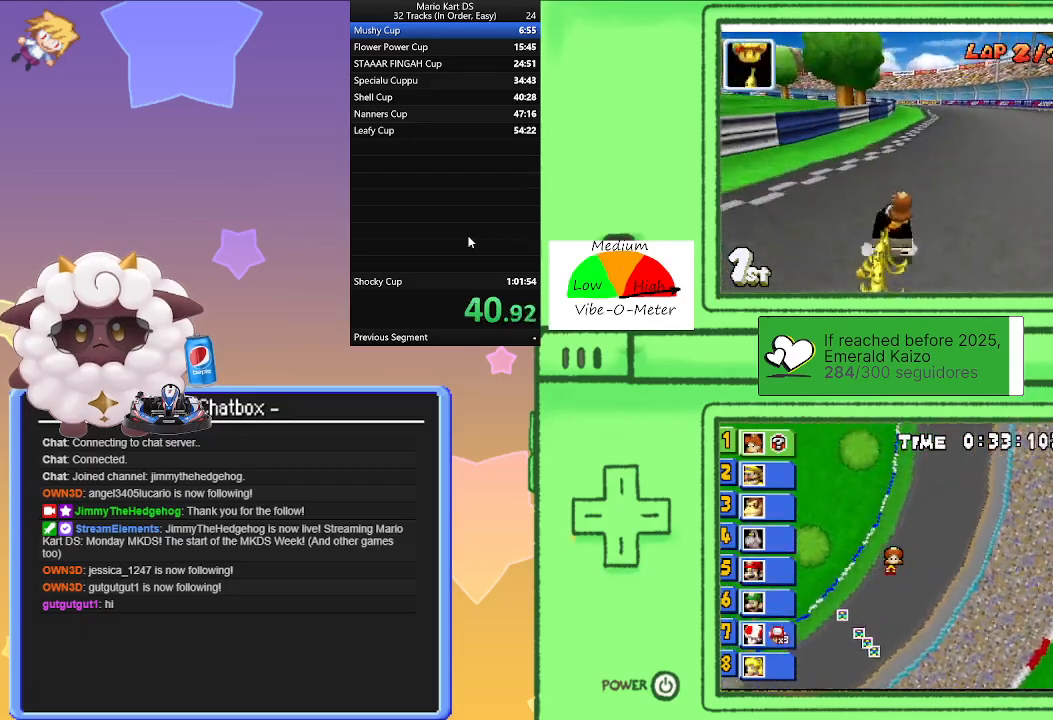
{"buttons": ["A", "R1"], "left_stick": "left", "events": [[33, "left_stick", "left"], [50, "R1", "down"], [317, "left_stick", "right"], [500, "left_stick", "left"]]}
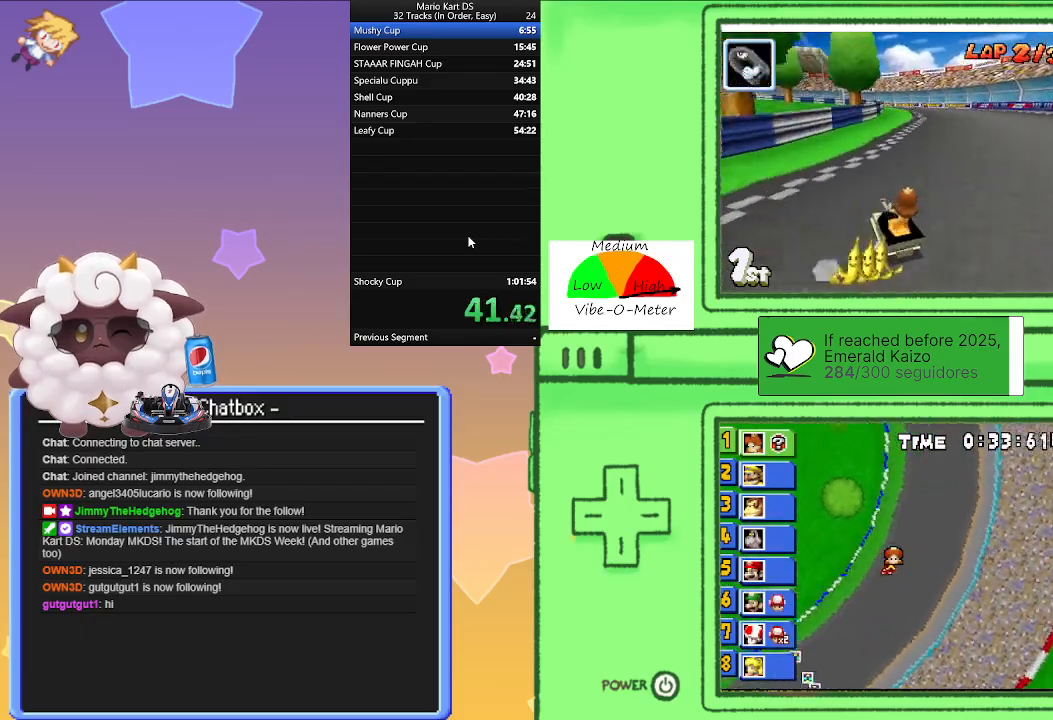
{"buttons": ["A"], "left_stick": "left", "events": [[200, "left_stick", "right"], [400, "left_stick", "left"], [500, "R1", "up"]]}
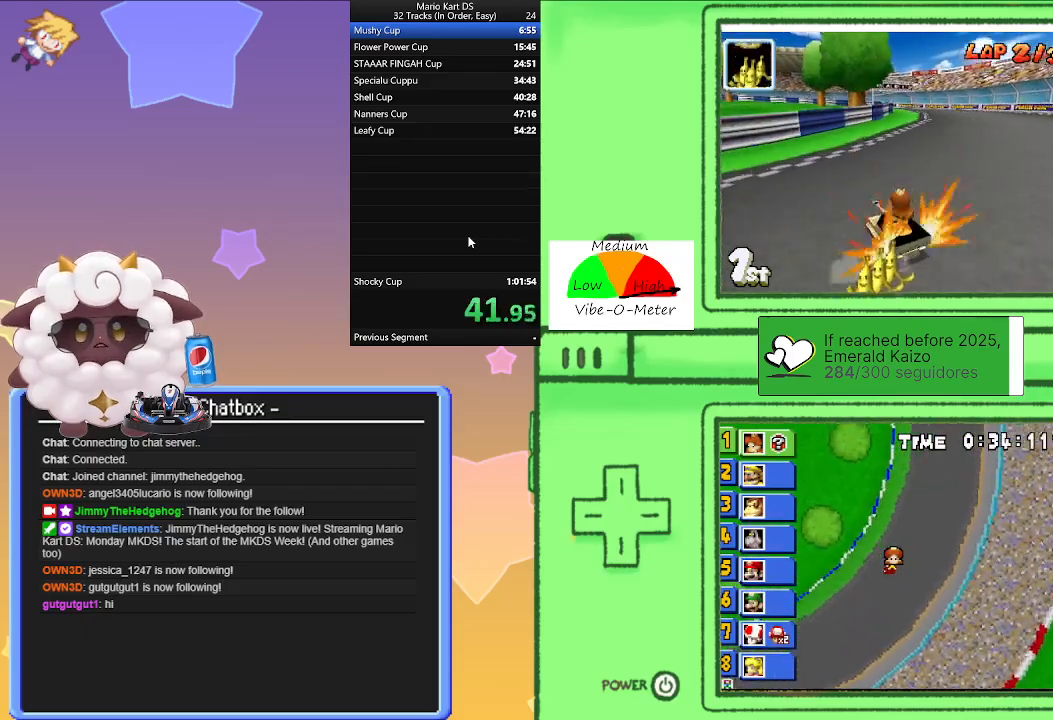
{"buttons": ["A", "R1"], "left_stick": "left", "events": [[67, "left_stick", "right"], [83, "R1", "down"], [250, "R1", "up"], [350, "left_stick", "left"], [383, "R1", "down"]]}
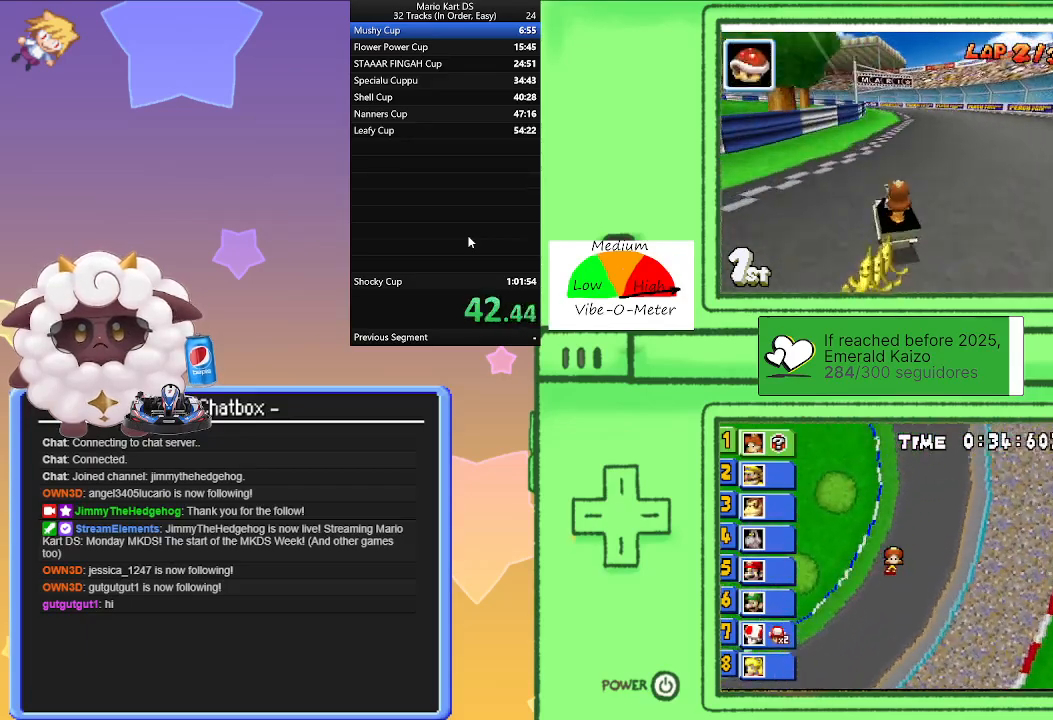
{"buttons": ["A", "R1"], "left_stick": "left", "events": [[250, "left_stick", "right"], [450, "left_stick", "left"]]}
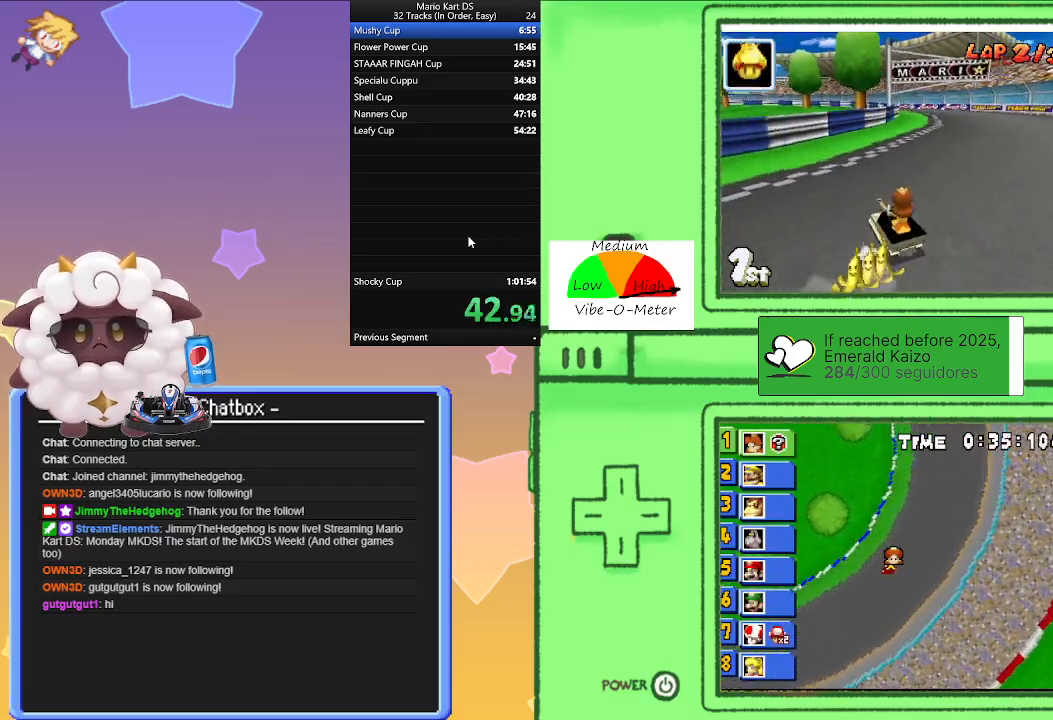
{"buttons": ["A"], "left_stick": "right", "events": [[133, "left_stick", "right"], [300, "left_stick", "left"], [450, "R1", "up"], [450, "left_stick", "right"]]}
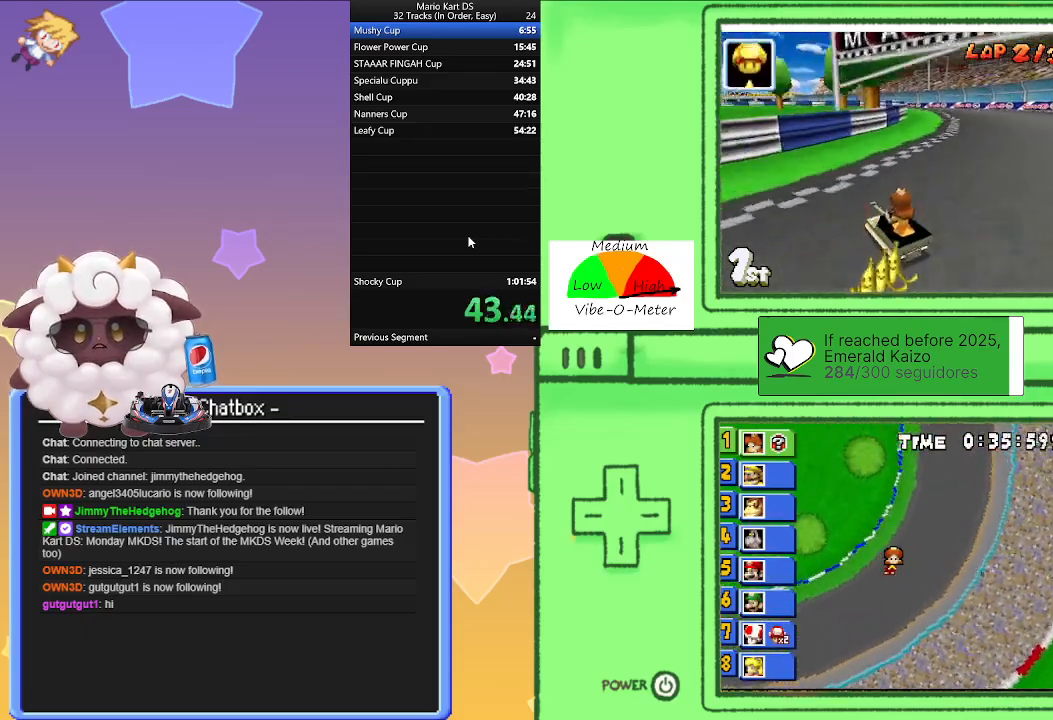
{"buttons": ["A", "R1"], "left_stick": "left", "events": [[33, "R1", "down"], [167, "R1", "up"], [183, "left_stick", "center"], [233, "left_stick", "left"], [300, "R1", "down"]]}
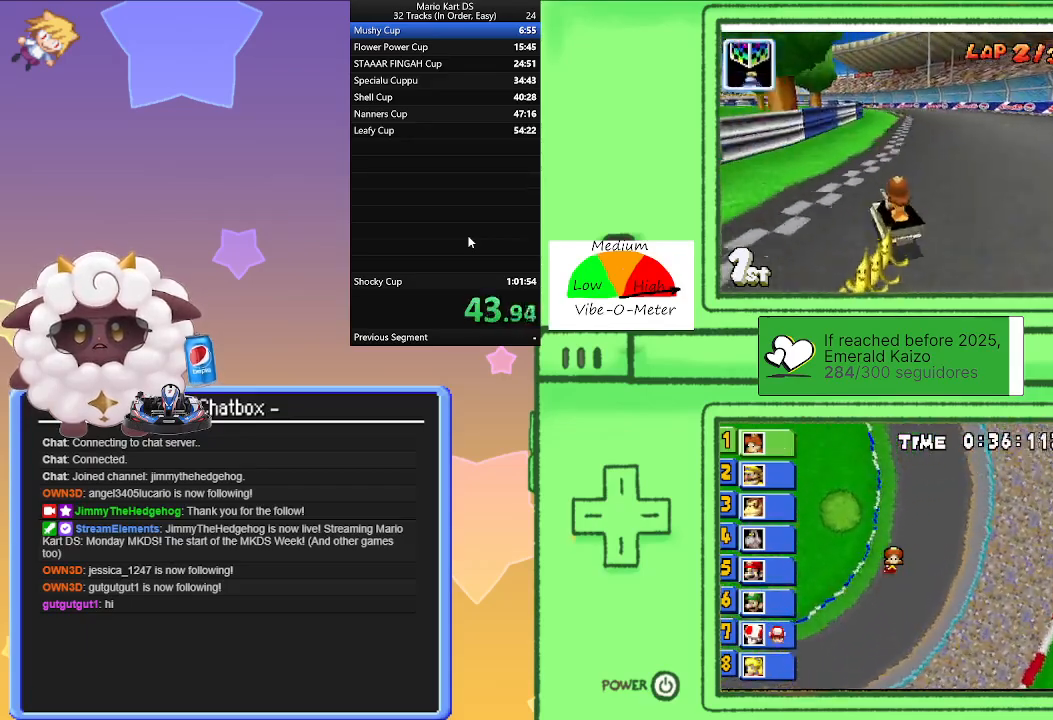
{"buttons": ["A", "R1"], "left_stick": "left", "events": [[250, "left_stick", "right"], [400, "left_stick", "left"]]}
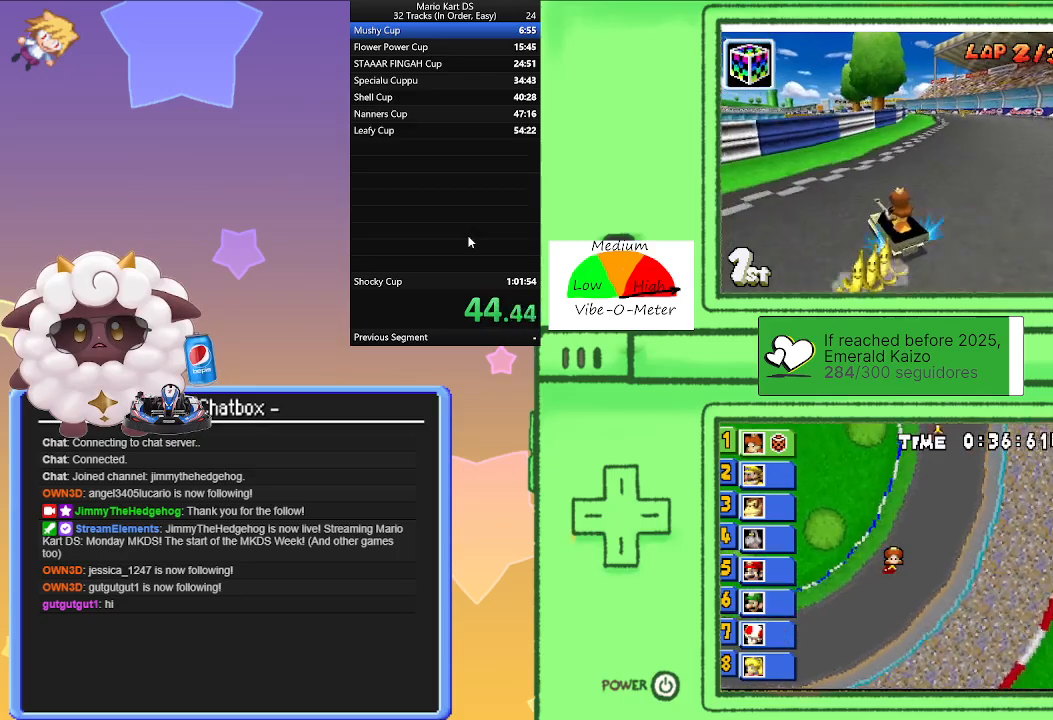
{"buttons": ["A", "R1"], "left_stick": "right", "events": [[100, "left_stick", "right"], [267, "left_stick", "center"], [317, "left_stick", "left"], [417, "R1", "up"], [433, "left_stick", "right"], [467, "R1", "down"]]}
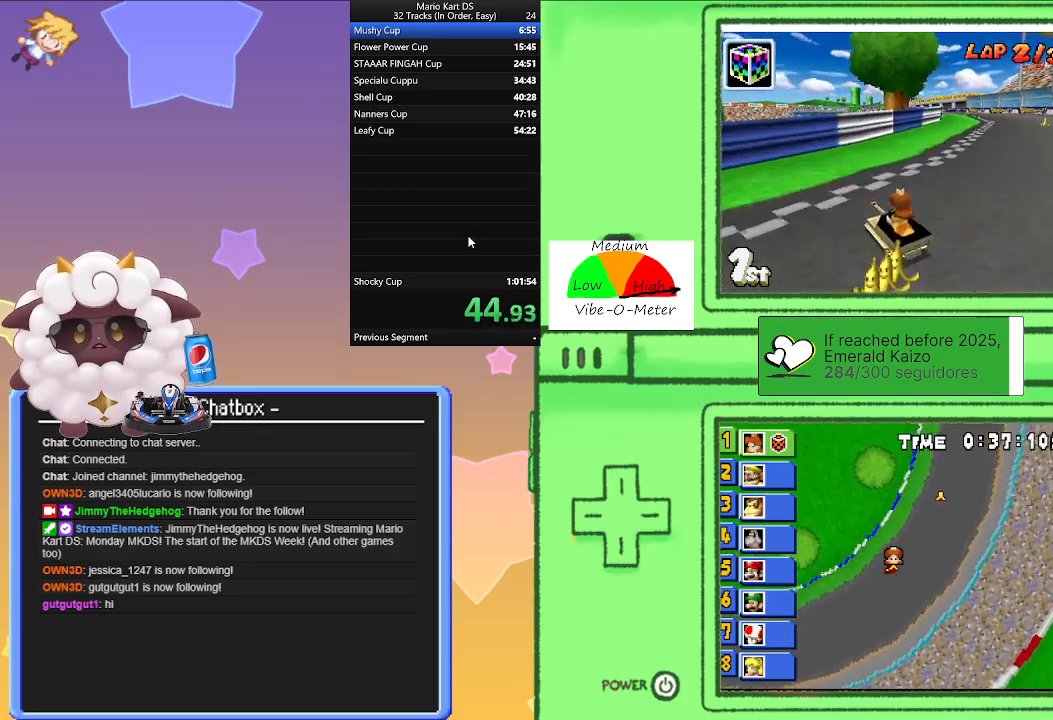
{"buttons": ["A", "R1"], "left_stick": "left", "events": [[133, "R1", "up"], [400, "R1", "down"], [417, "left_stick", "left"]]}
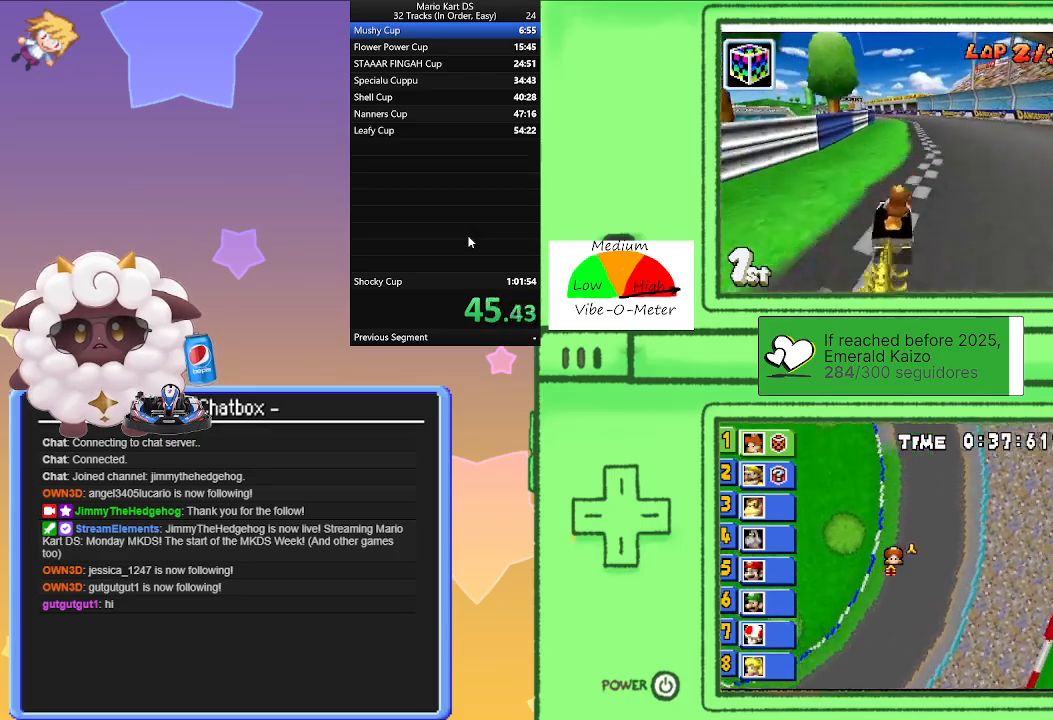
{"buttons": ["A", "R1"], "left_stick": "left", "events": [[167, "left_stick", "right"], [350, "left_stick", "center"], [400, "left_stick", "left"]]}